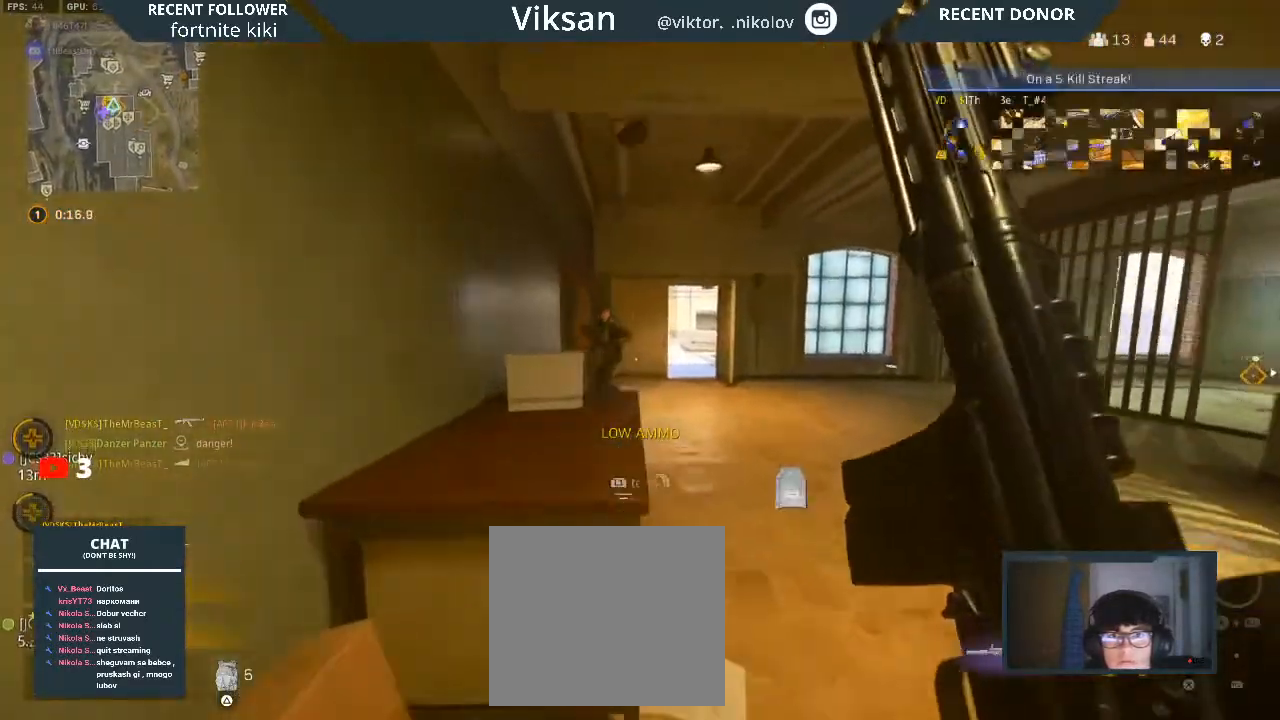
Gameplay with a controller (PlayStation layout); each line is a JSON object with the inputs held at the frame after it. "events" lists button and stick changes between this image and that frame as [ms after this image, input, new state], when the widget could be followed in between.
{"buttons": ["L2", "R2"], "left_stick": "down-right", "right_stick": "right", "events": [[33, "left_stick", "down-right"], [50, "L2", "down"], [50, "right_stick", "center"], [67, "R2", "down"], [117, "right_stick", "left"], [167, "right_stick", "center"], [233, "right_stick", "left"], [467, "right_stick", "right"]]}
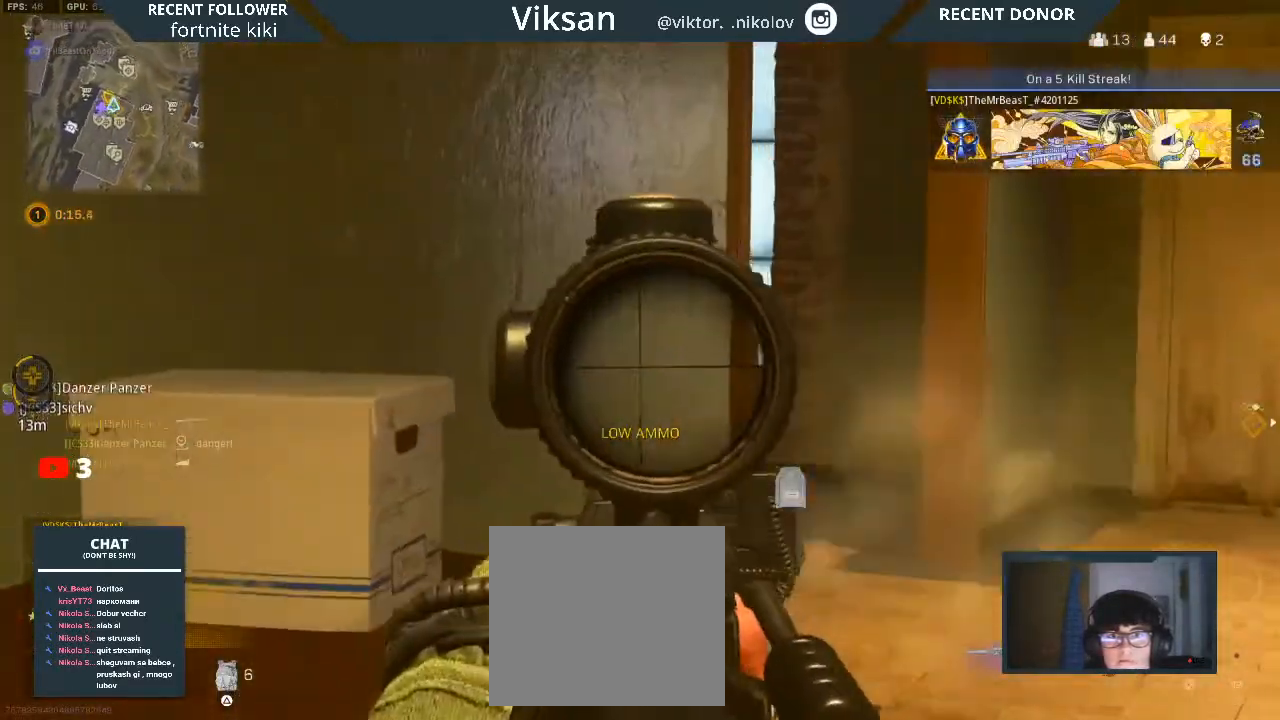
{"buttons": [], "left_stick": "up", "right_stick": "center", "events": [[50, "L2", "up"], [50, "left_stick", "up-right"], [50, "right_stick", "center"], [133, "R2", "up"], [133, "right_stick", "down-right"], [150, "left_stick", "up"], [217, "L3", "down"], [317, "right_stick", "left"], [350, "L3", "up"], [417, "right_stick", "center"]]}
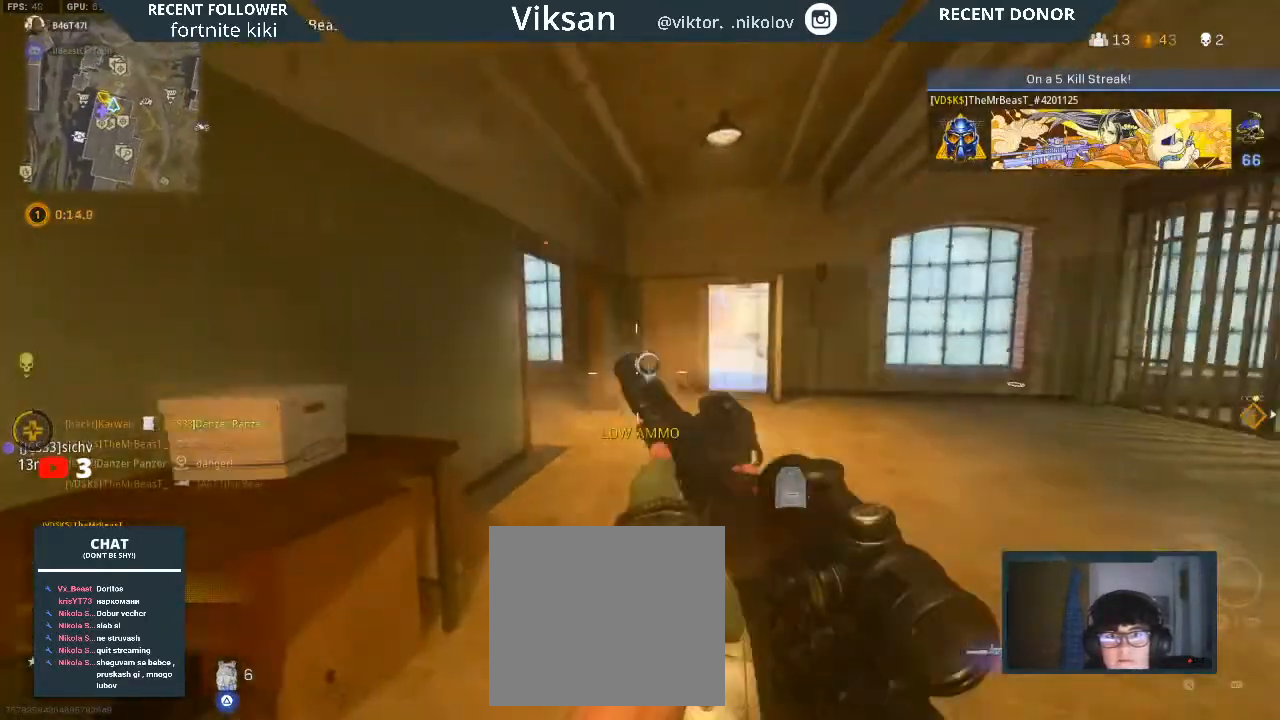
{"buttons": [], "left_stick": "right", "right_stick": "right", "events": [[33, "left_stick", "up-right"], [100, "right_stick", "left"], [167, "L1", "down"], [267, "L1", "up"], [283, "right_stick", "center"], [500, "left_stick", "right"], [500, "right_stick", "right"]]}
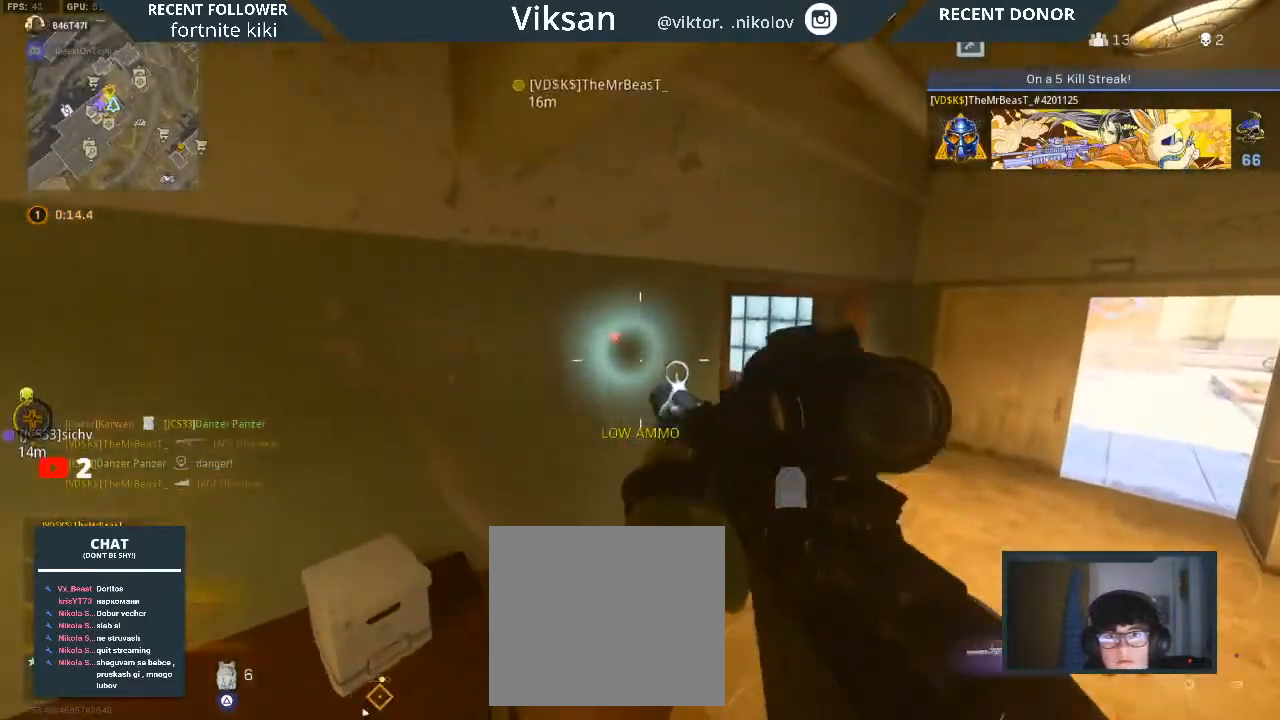
{"buttons": ["R2"], "left_stick": "down-right", "right_stick": "right", "events": [[83, "right_stick", "center"], [150, "right_stick", "left"], [300, "L2", "down"], [300, "right_stick", "center"], [433, "R2", "down"], [433, "right_stick", "right"], [450, "left_stick", "down-right"], [483, "L2", "up"]]}
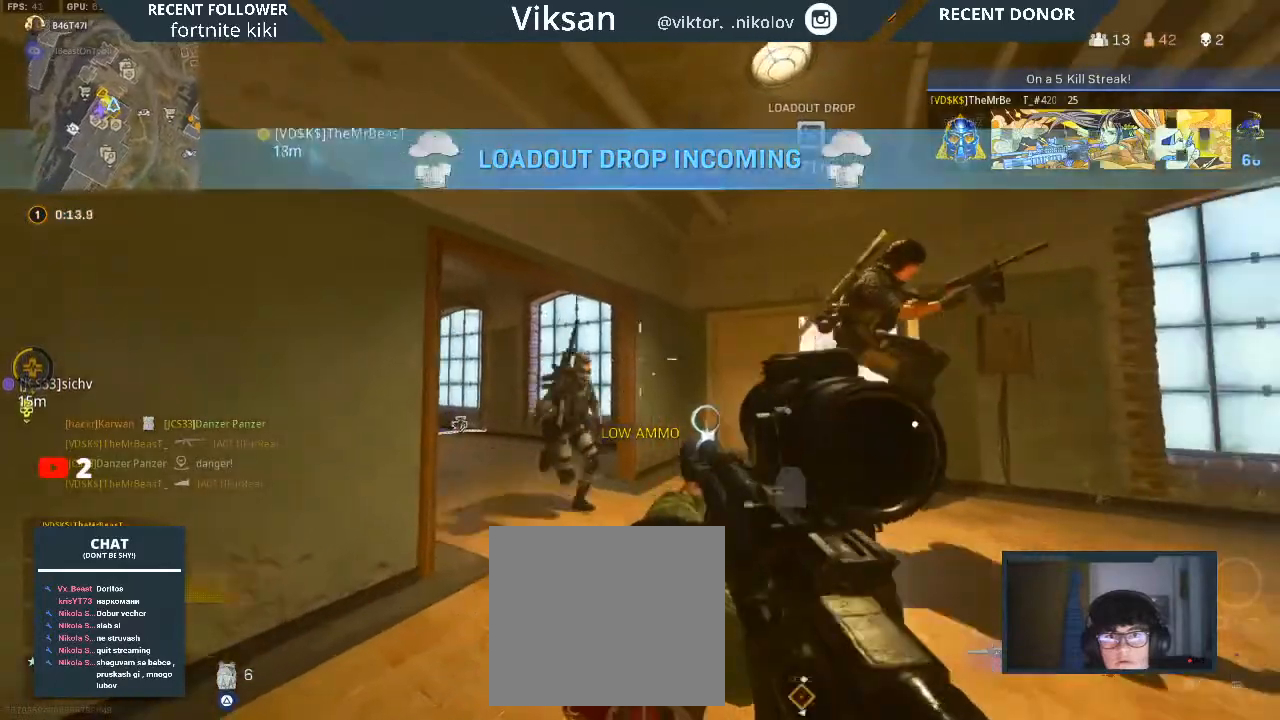
{"buttons": ["R2"], "left_stick": "down", "right_stick": "up-left"}
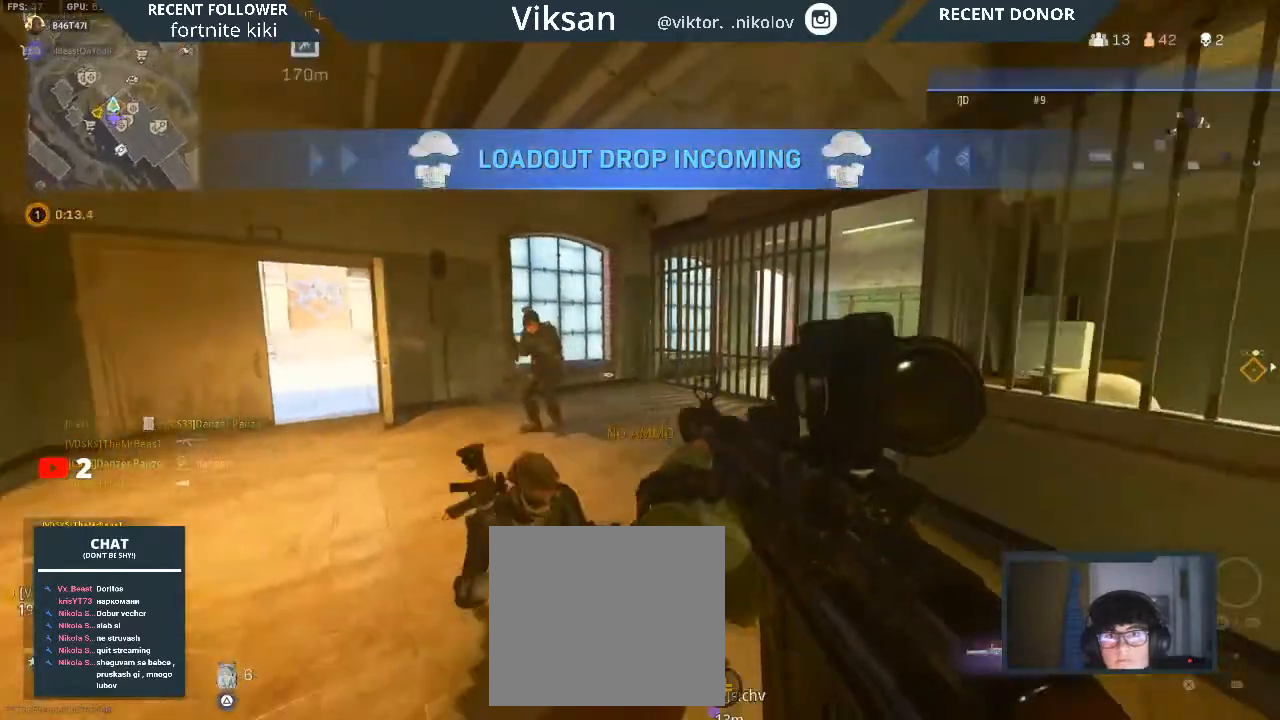
{"buttons": [], "left_stick": "down-right", "right_stick": "down-right", "events": [[17, "right_stick", "left"], [150, "R1", "down"], [150, "right_stick", "center"], [200, "L1", "down"], [200, "L2", "down"], [200, "left_stick", "down-right"], [350, "L1", "up"], [350, "L2", "up"], [367, "R1", "up"], [367, "R2", "up"], [417, "right_stick", "down-right"]]}
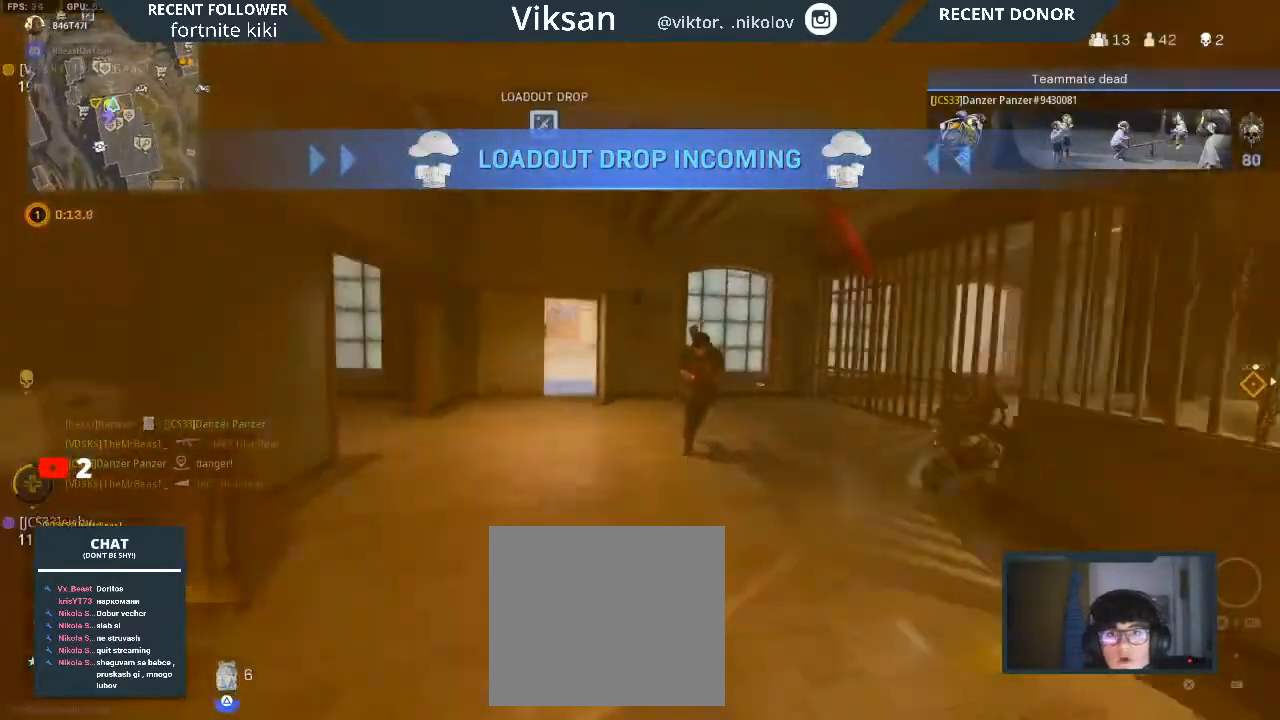
{"buttons": ["L3"], "left_stick": "up", "right_stick": "center", "events": [[133, "left_stick", "up-right"], [183, "right_stick", "right"], [200, "left_stick", "up"], [250, "L3", "down"], [350, "L3", "up"], [450, "right_stick", "center"], [483, "L3", "down"]]}
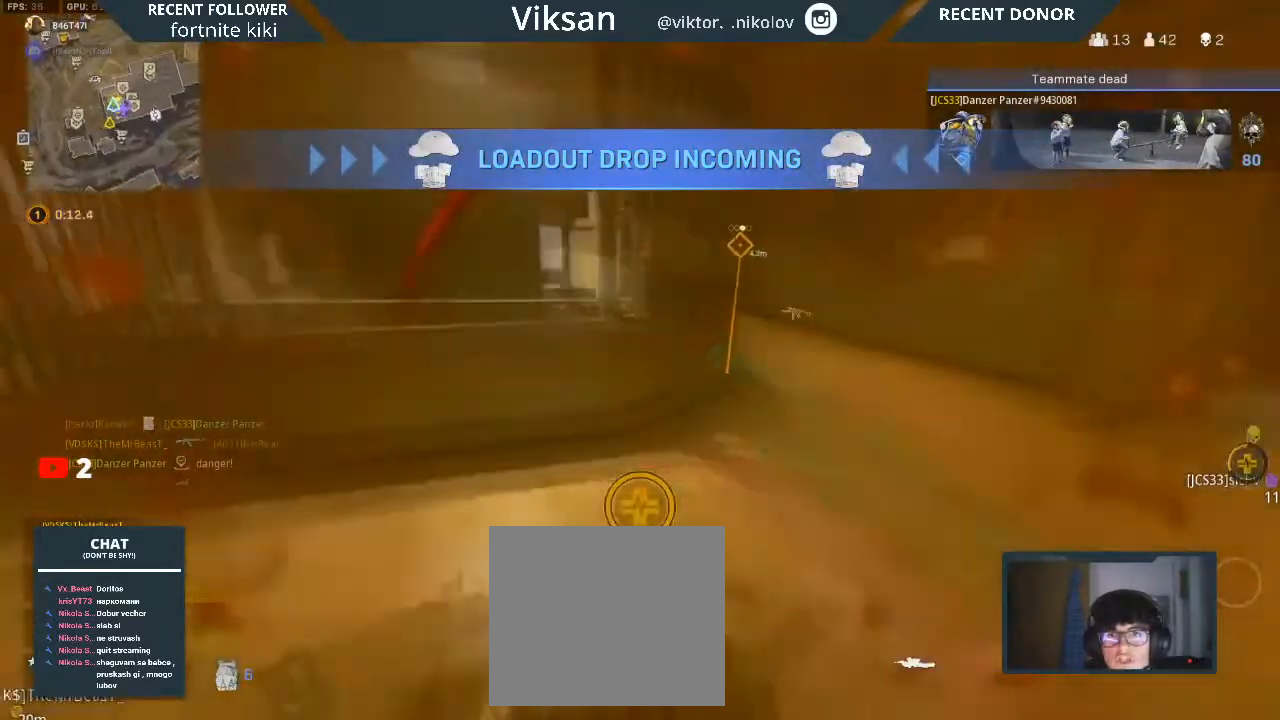
{"buttons": [], "left_stick": "up-right", "right_stick": "left", "events": [[100, "L3", "up"], [217, "right_stick", "right"], [350, "right_stick", "center"], [417, "right_stick", "left"], [500, "left_stick", "up-right"]]}
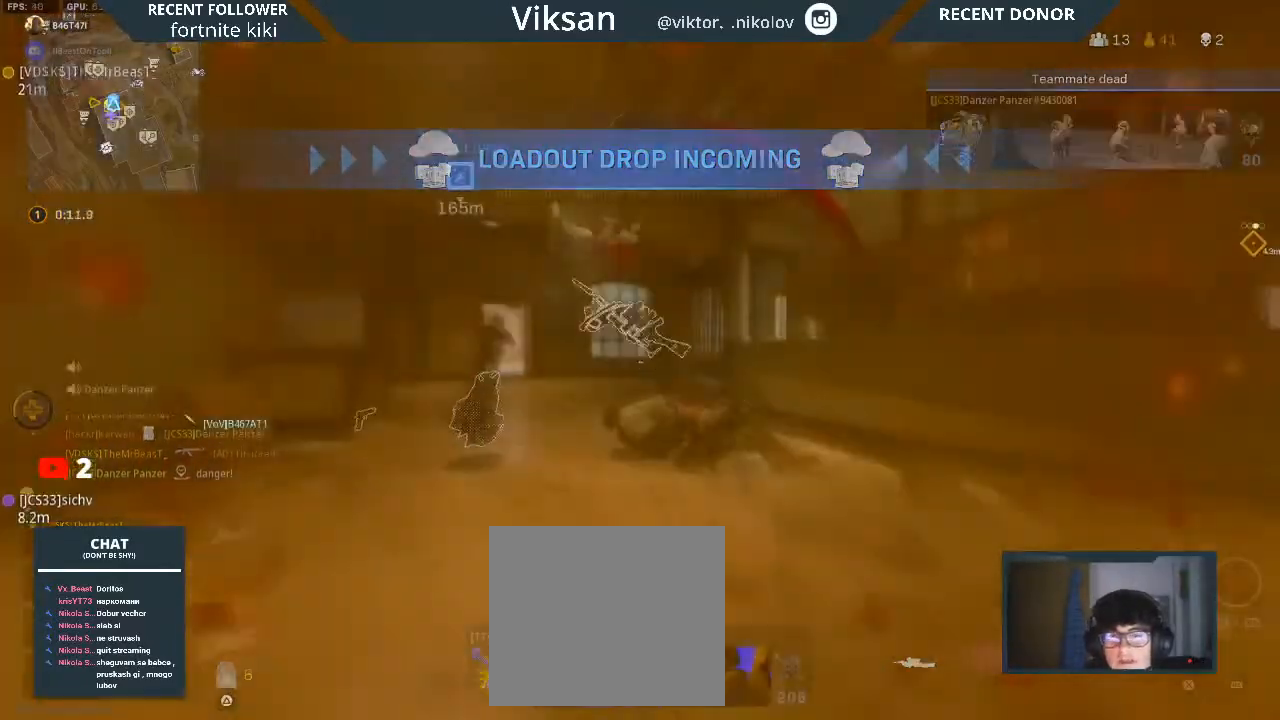
{"buttons": [], "left_stick": "center", "right_stick": "up-left", "events": [[217, "left_stick", "center"], [333, "right_stick", "up-left"]]}
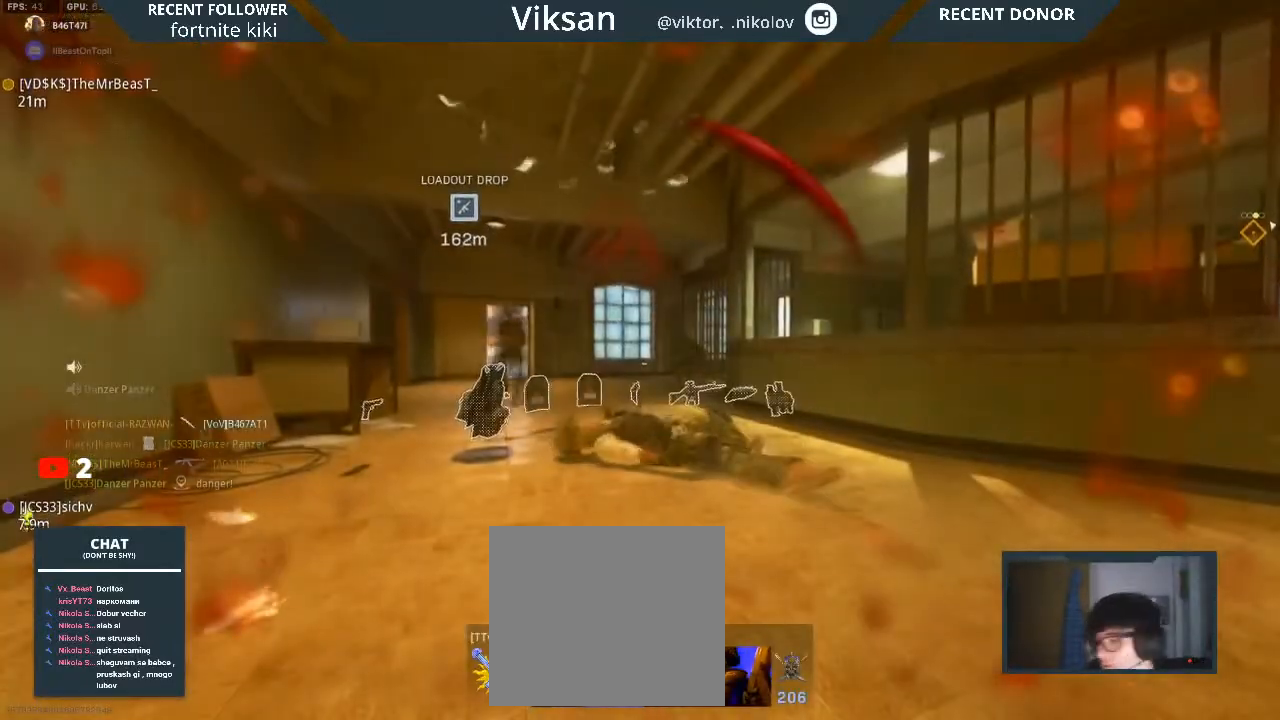
{"buttons": [], "left_stick": "center", "right_stick": "center", "events": [[33, "right_stick", "left"], [167, "right_stick", "center"]]}
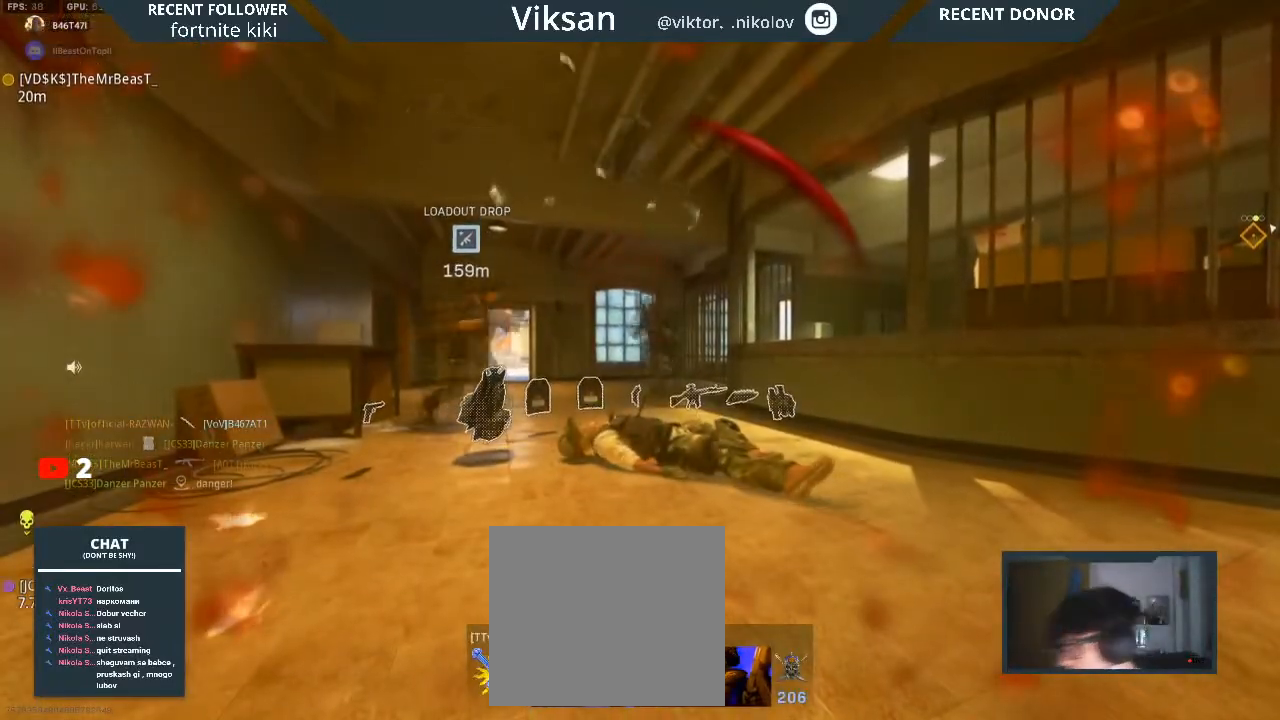
{"buttons": [], "left_stick": "center", "right_stick": "center", "events": []}
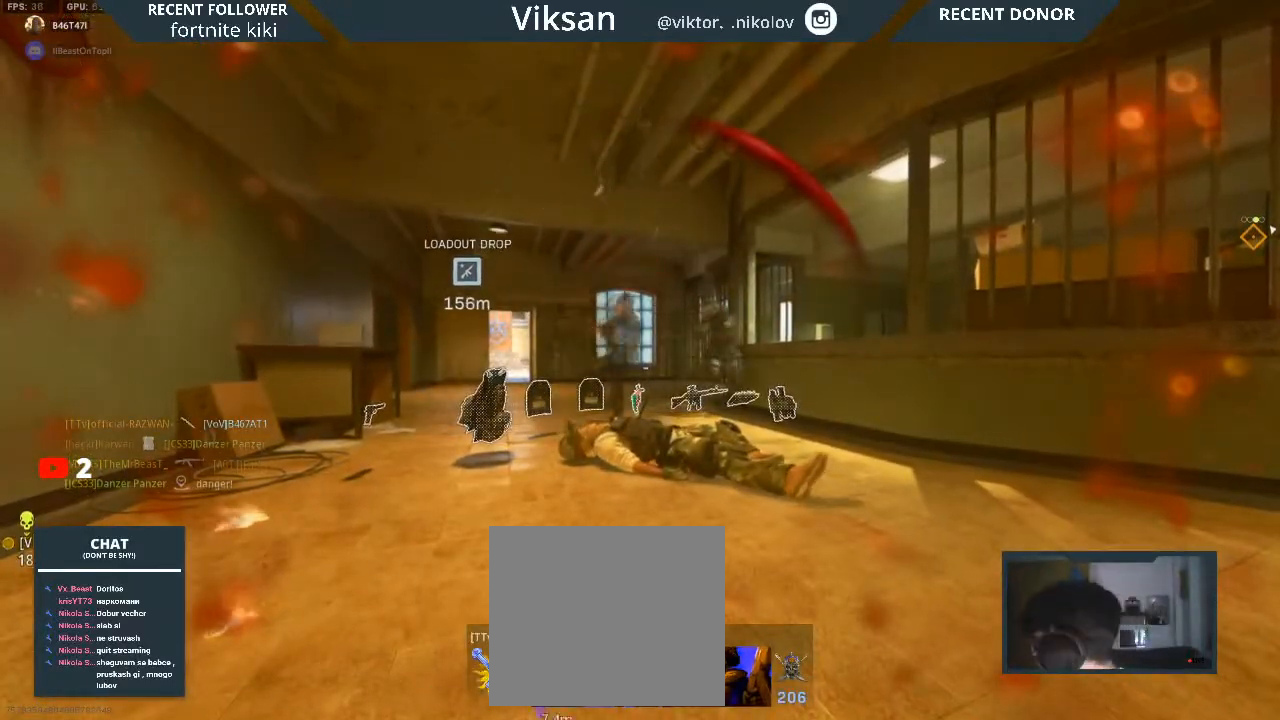
{"buttons": [], "left_stick": "center", "right_stick": "center", "events": []}
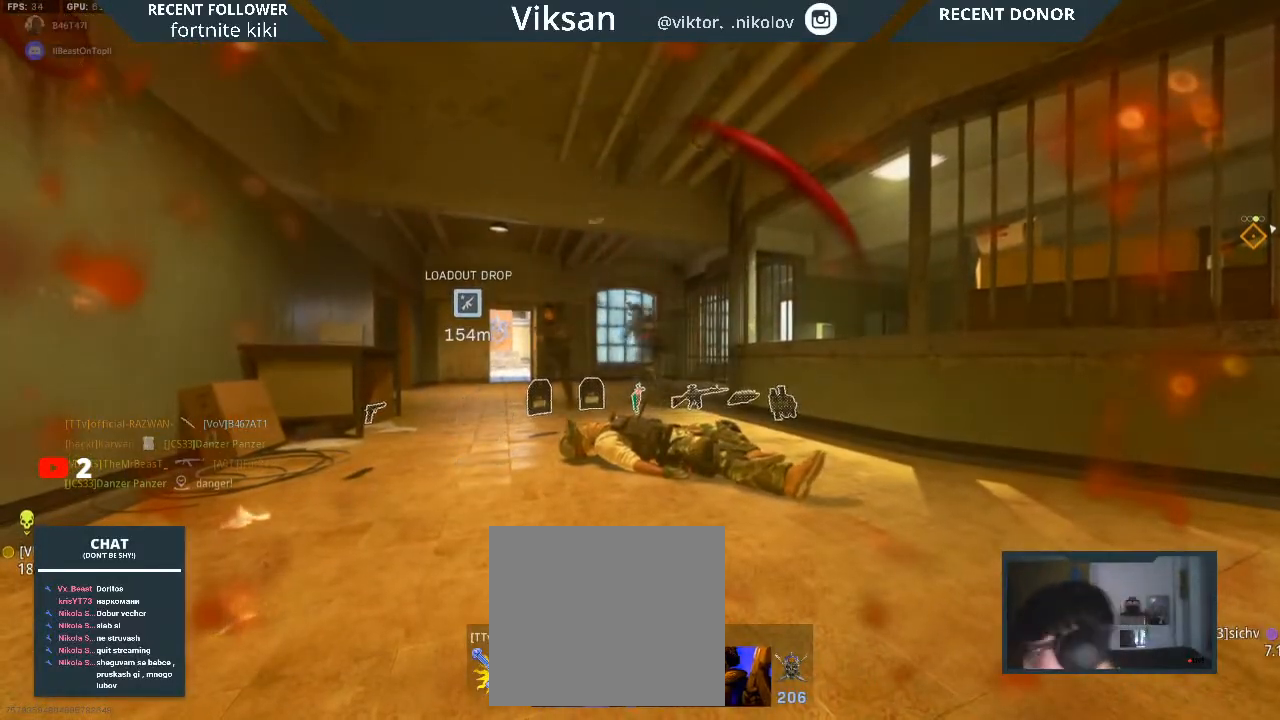
{"buttons": [], "left_stick": "center", "right_stick": "center", "events": []}
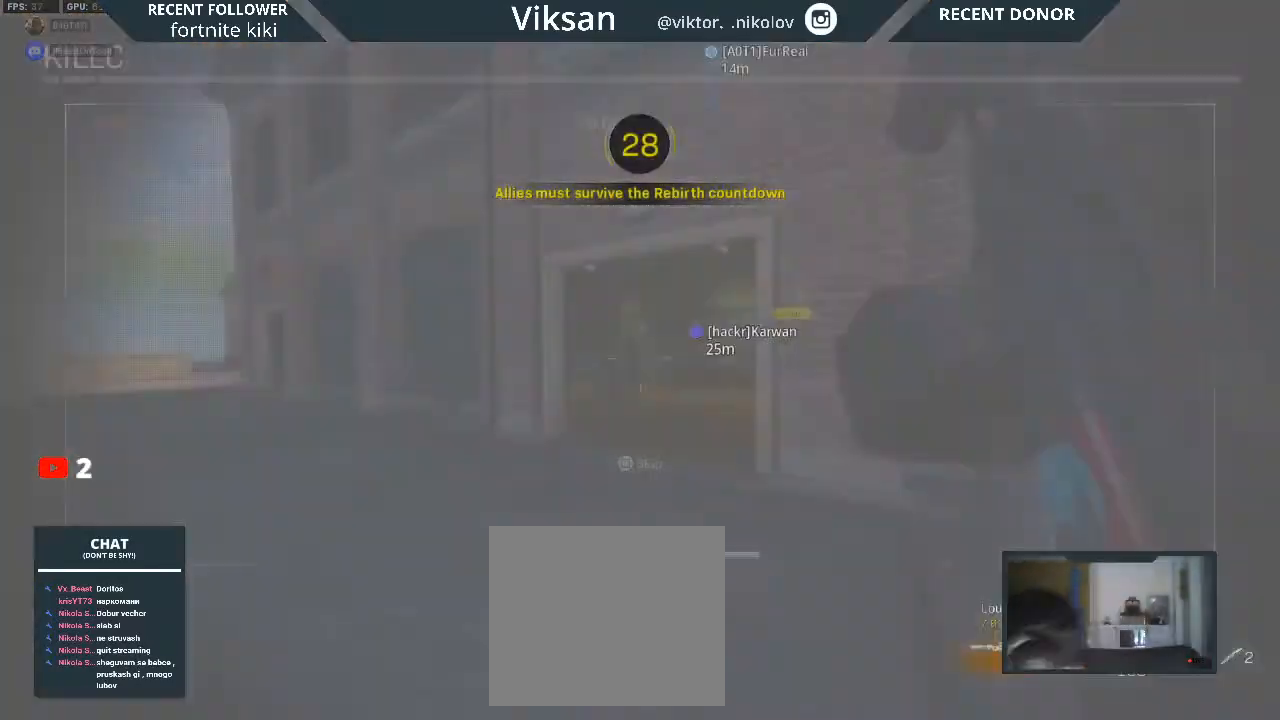
{"buttons": [], "left_stick": "center", "right_stick": "center", "events": [[350, "CROSS", "down"], [483, "CROSS", "up"]]}
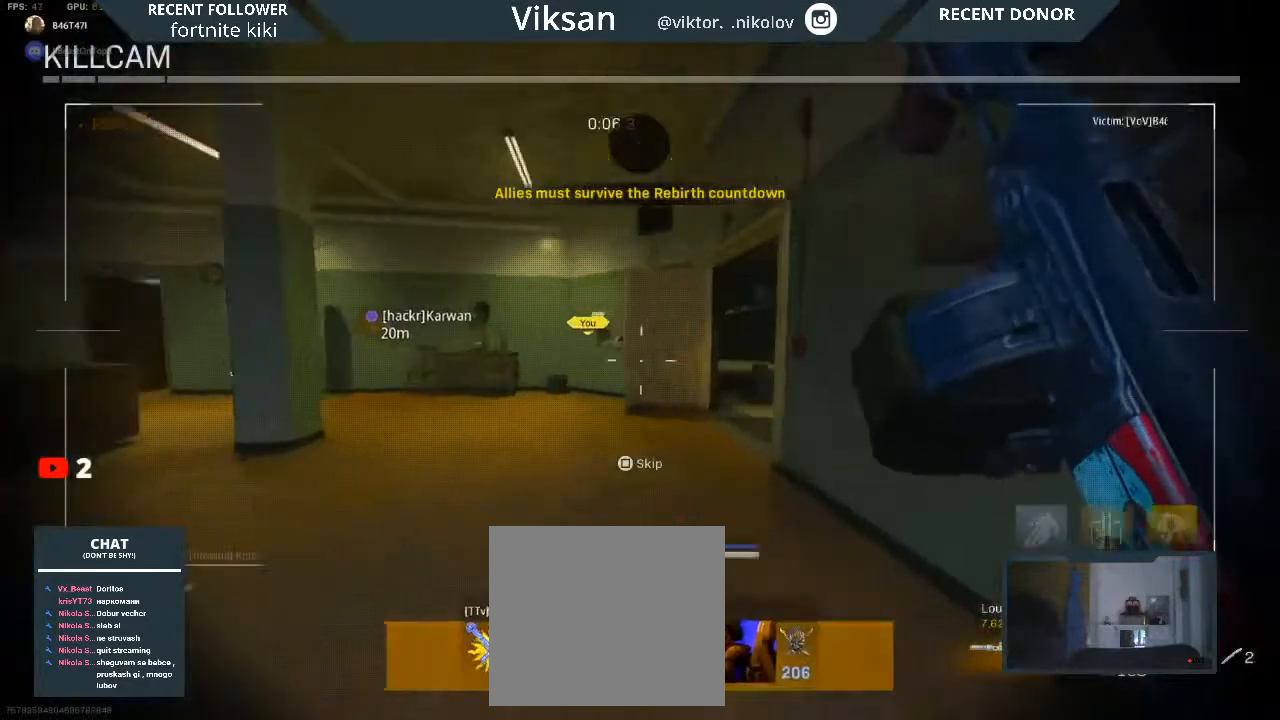
{"buttons": [], "left_stick": "center", "right_stick": "center", "events": [[267, "SQUARE", "down"], [383, "SQUARE", "up"]]}
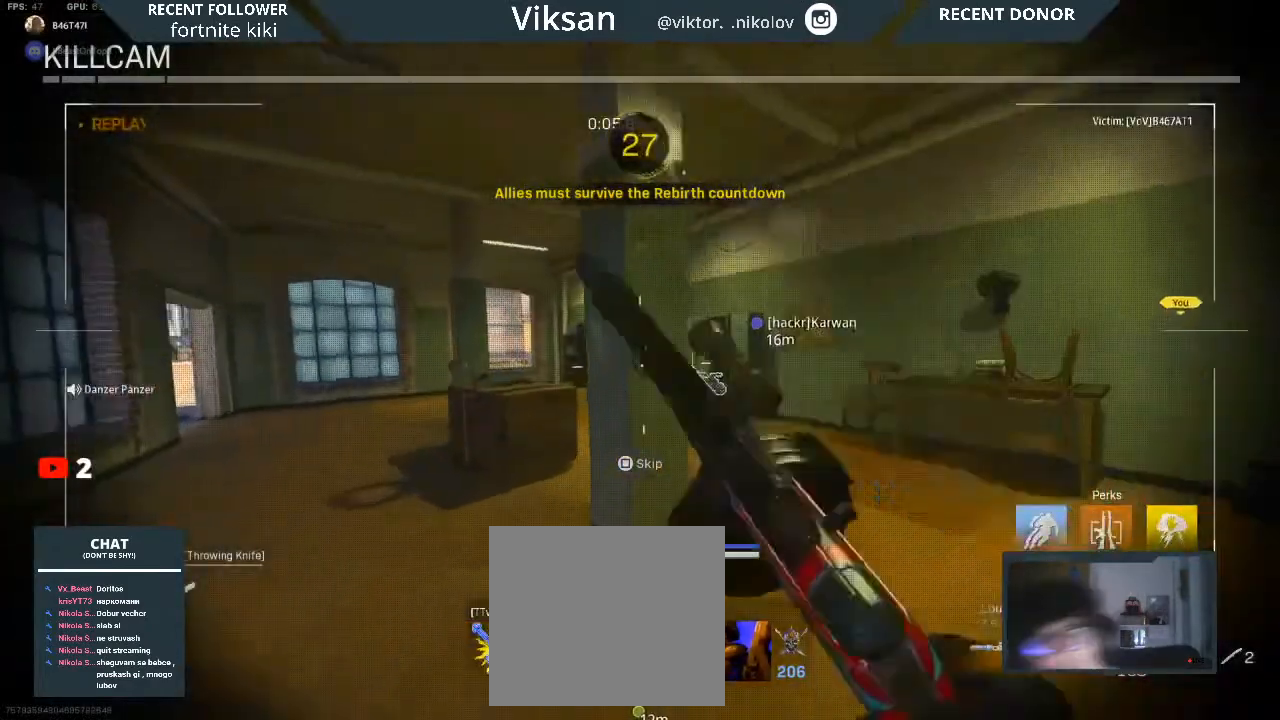
{"buttons": [], "left_stick": "center", "right_stick": "center", "events": []}
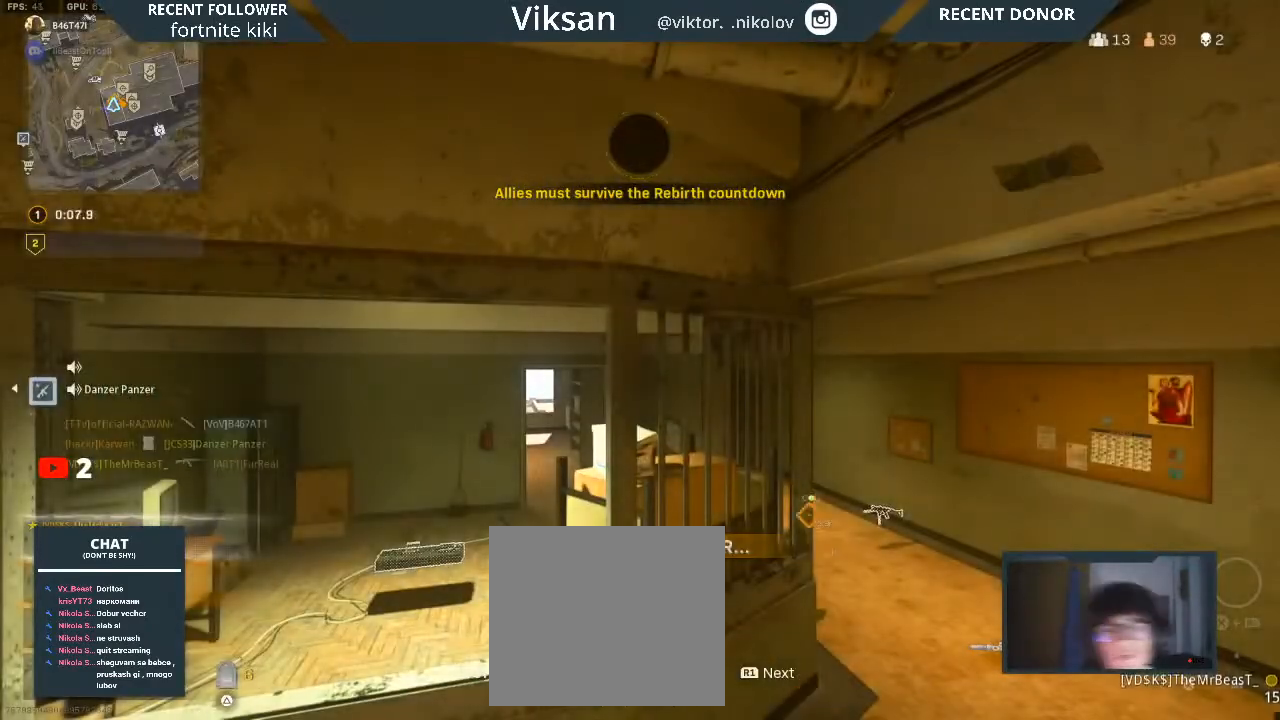
{"buttons": [], "left_stick": "center", "right_stick": "center", "events": [[217, "SQUARE", "down"], [300, "SQUARE", "up"]]}
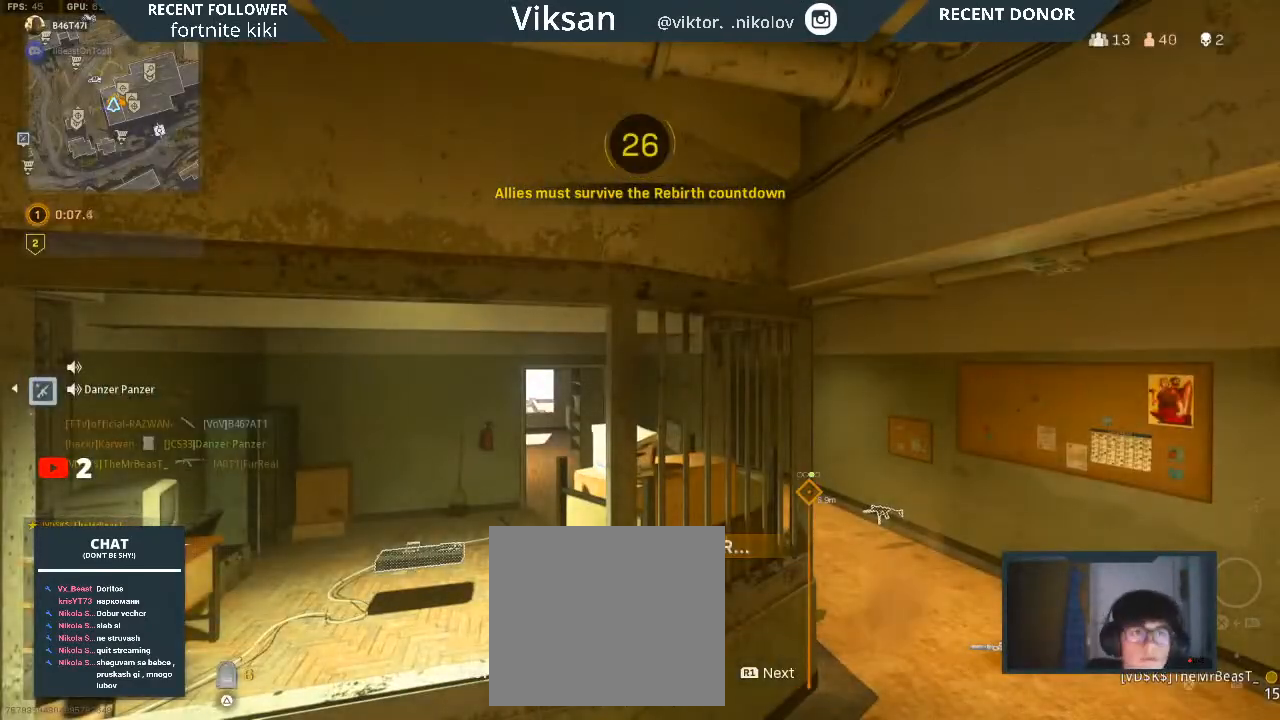
{"buttons": [], "left_stick": "center", "right_stick": "center", "events": [[150, "SQUARE", "down"], [267, "SQUARE", "up"]]}
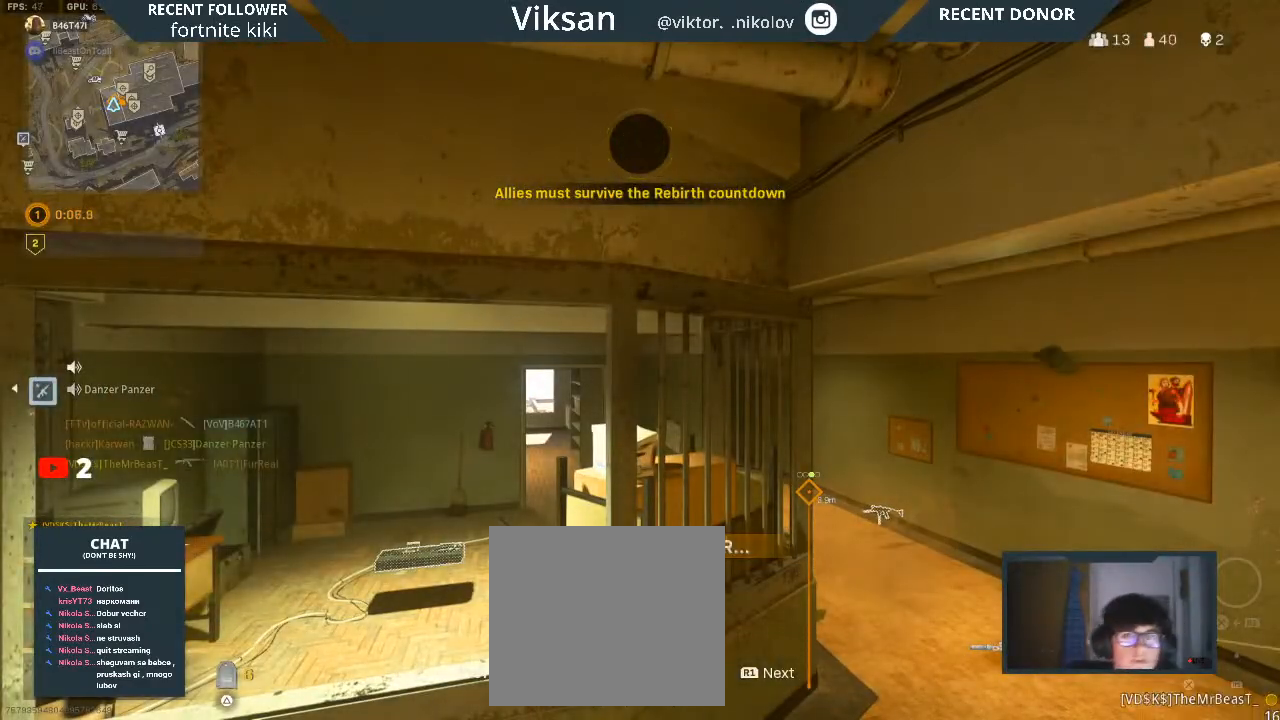
{"buttons": [], "left_stick": "center", "right_stick": "center", "events": []}
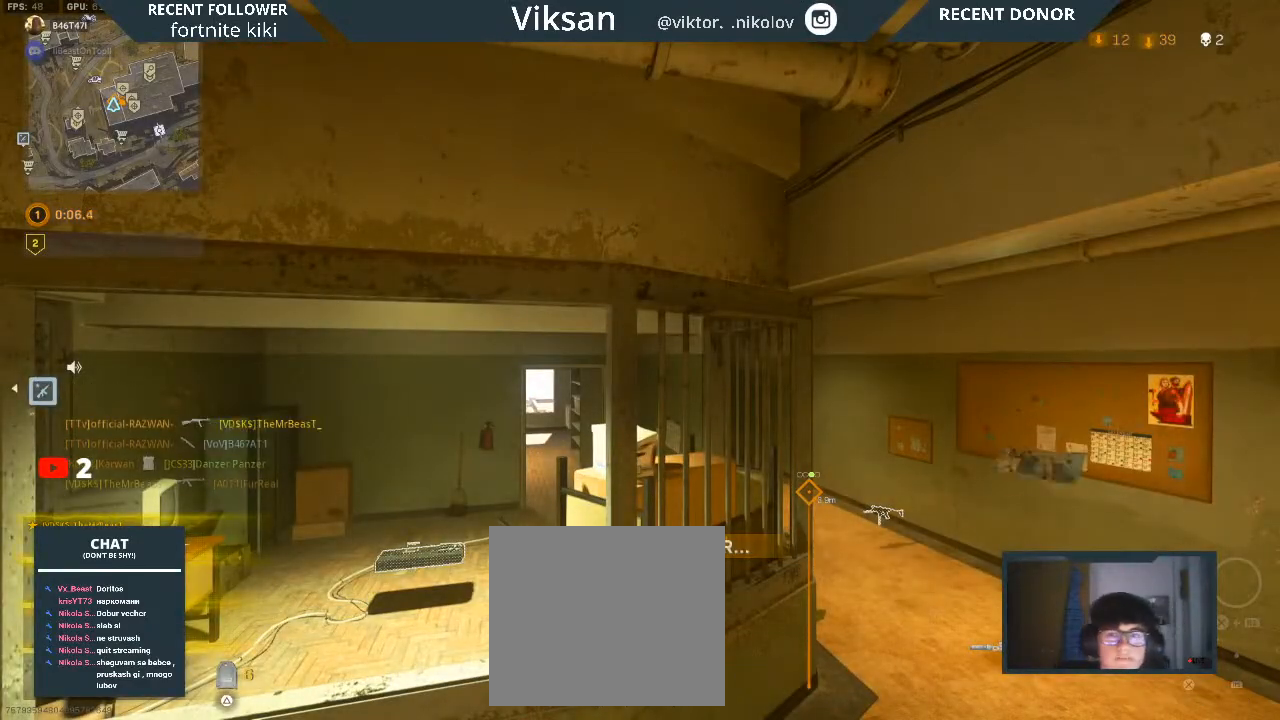
{"buttons": [], "left_stick": "center", "right_stick": "center", "events": []}
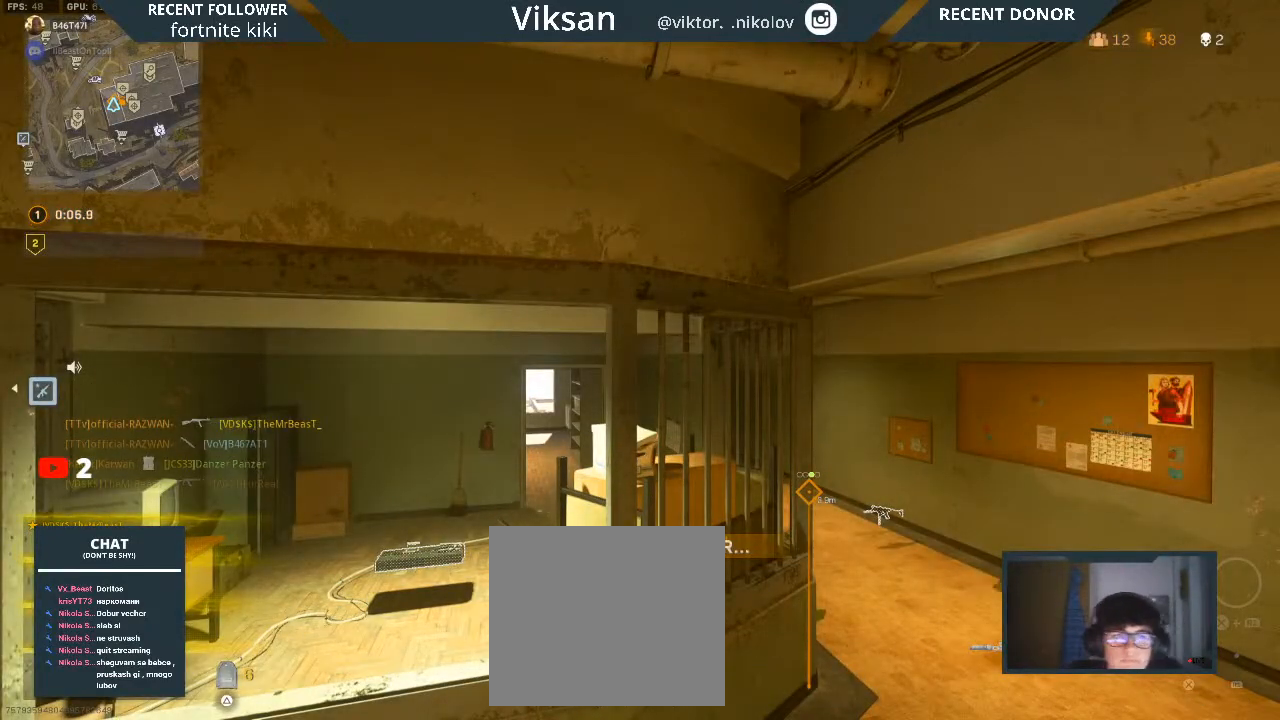
{"buttons": [], "left_stick": "center", "right_stick": "center", "events": []}
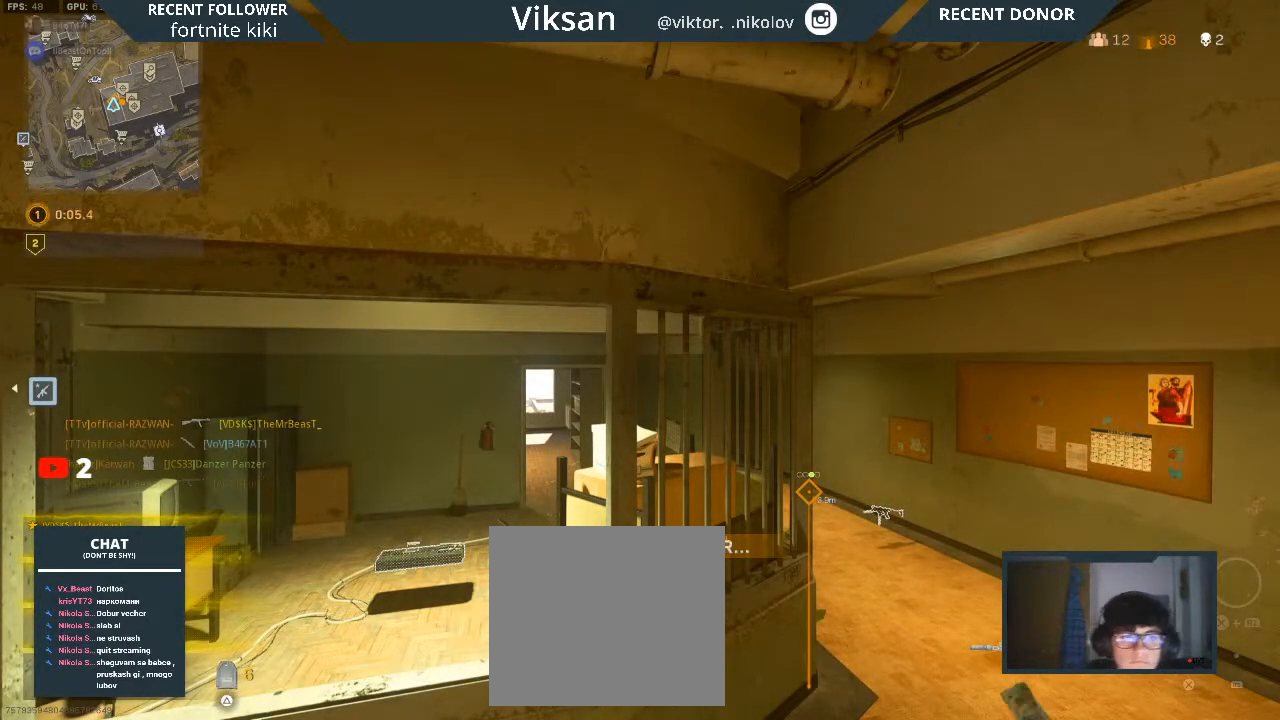
{"buttons": [], "left_stick": "center", "right_stick": "center", "events": []}
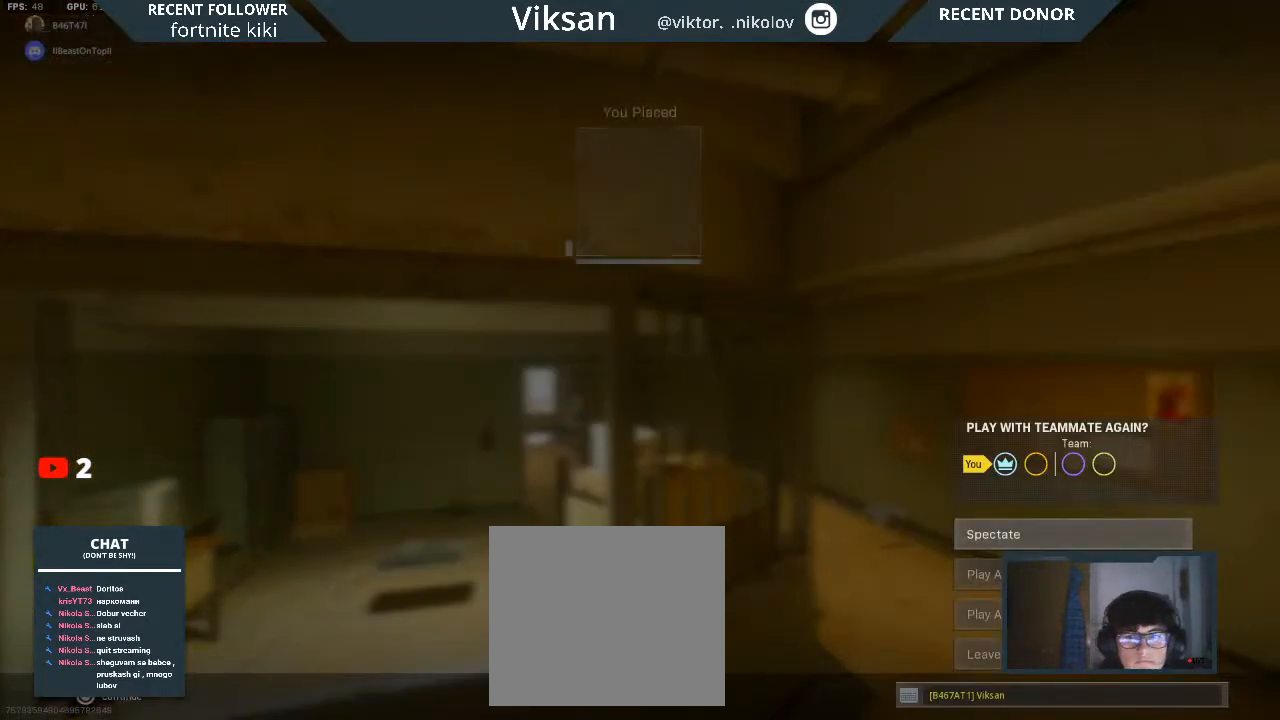
{"buttons": [], "left_stick": "down", "right_stick": "center", "events": [[400, "left_stick", "down"]]}
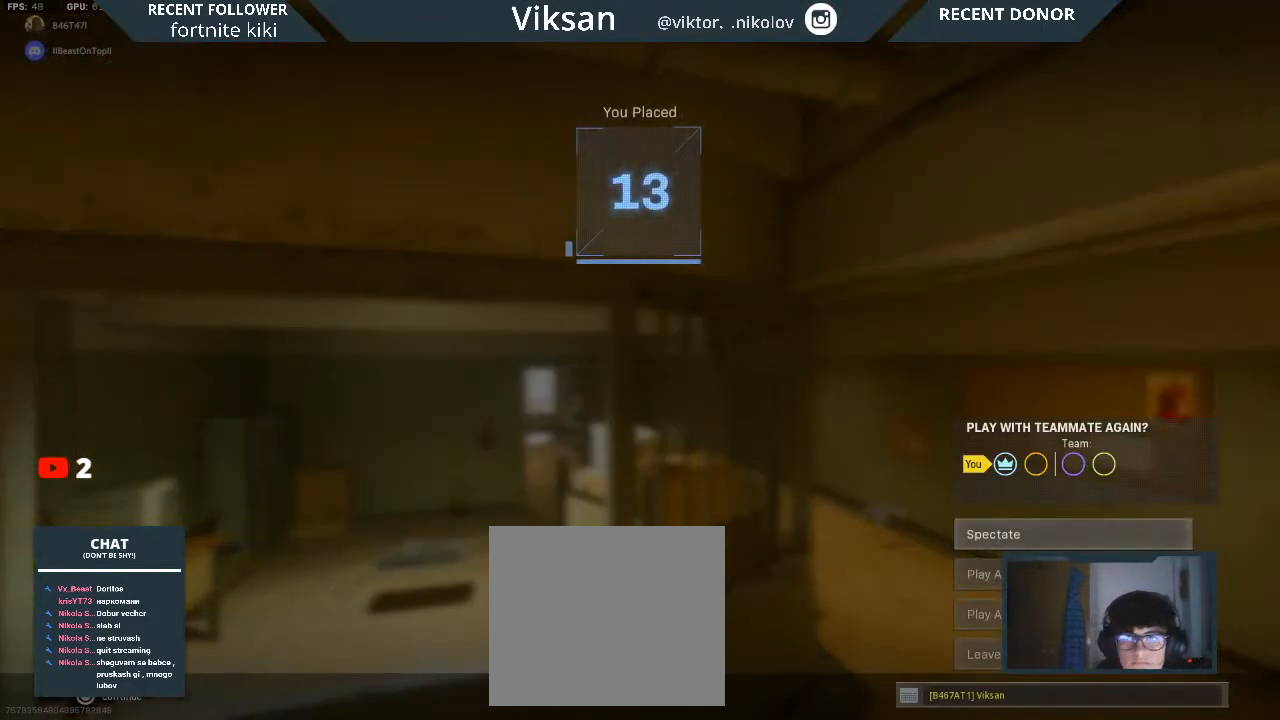
{"buttons": [], "left_stick": "center", "right_stick": "center", "events": [[17, "left_stick", "center"], [117, "left_stick", "down"], [233, "left_stick", "center"], [300, "left_stick", "down"], [417, "left_stick", "center"]]}
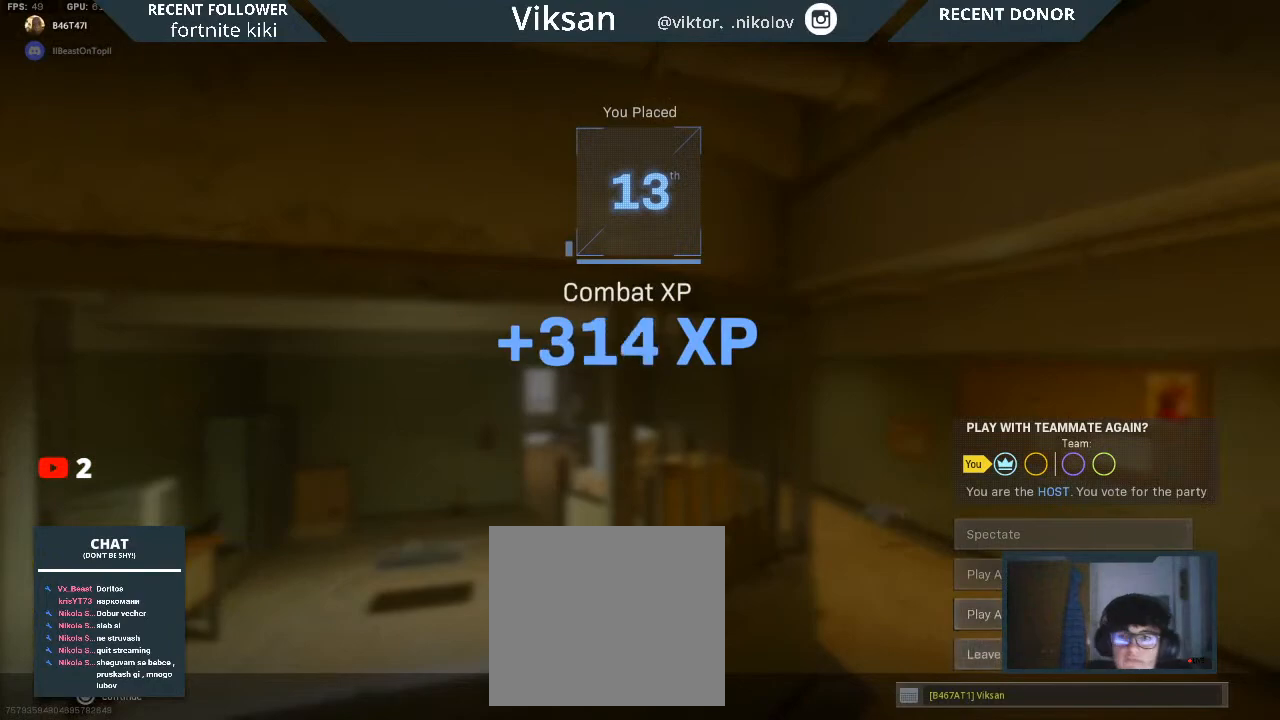
{"buttons": [], "left_stick": "center", "right_stick": "center", "events": [[133, "left_stick", "up"], [250, "left_stick", "center"]]}
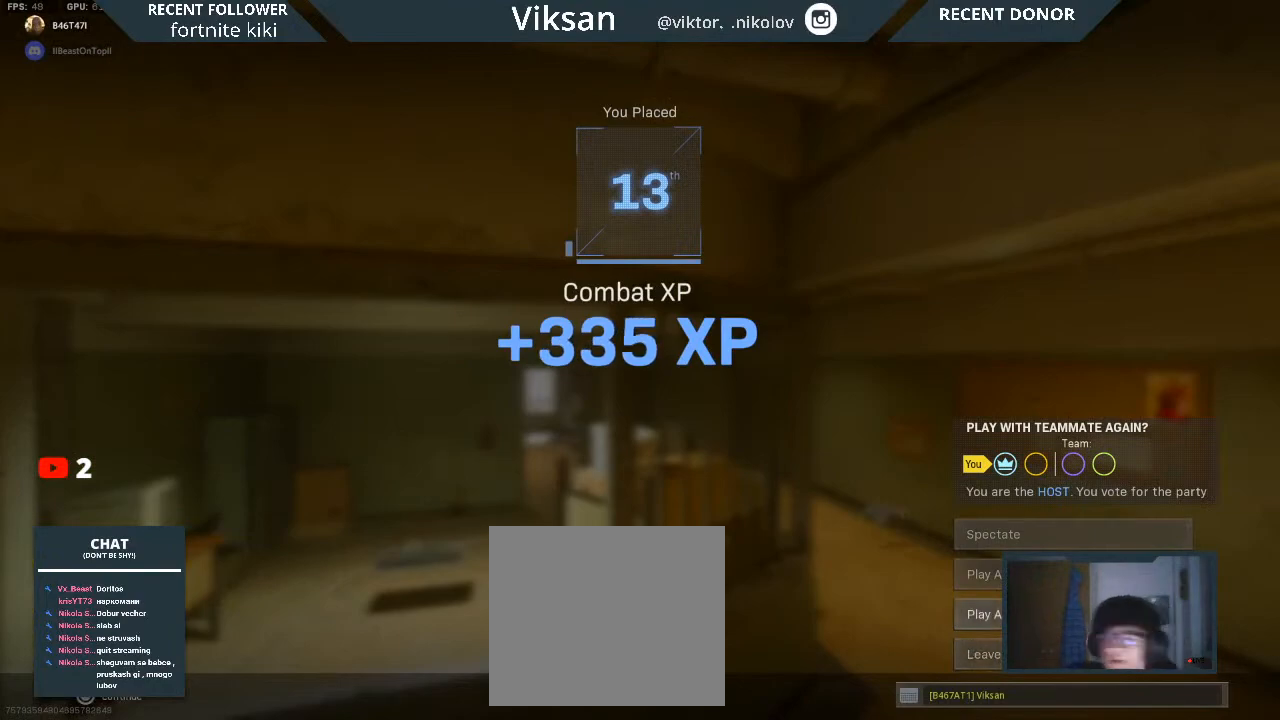
{"buttons": [], "left_stick": "center", "right_stick": "center", "events": [[133, "CROSS", "down"], [250, "CROSS", "up"]]}
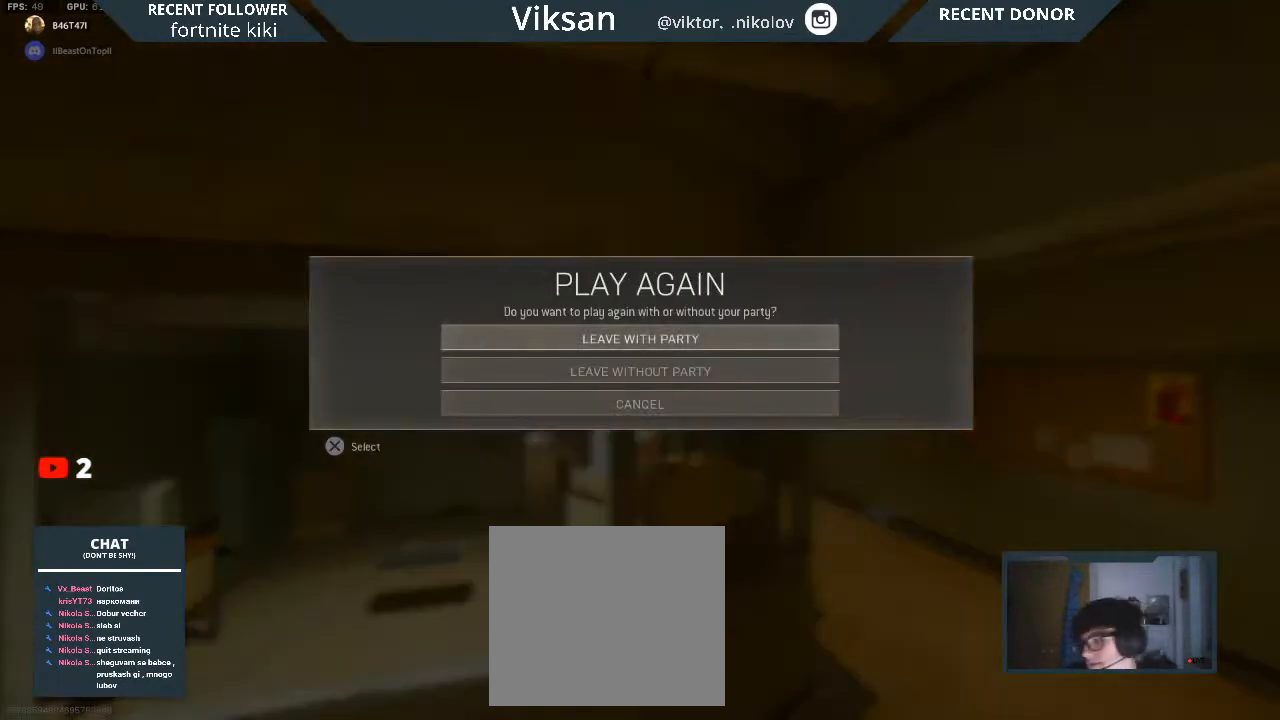
{"buttons": [], "left_stick": "center", "right_stick": "center", "events": [[167, "left_stick", "up"], [283, "left_stick", "center"]]}
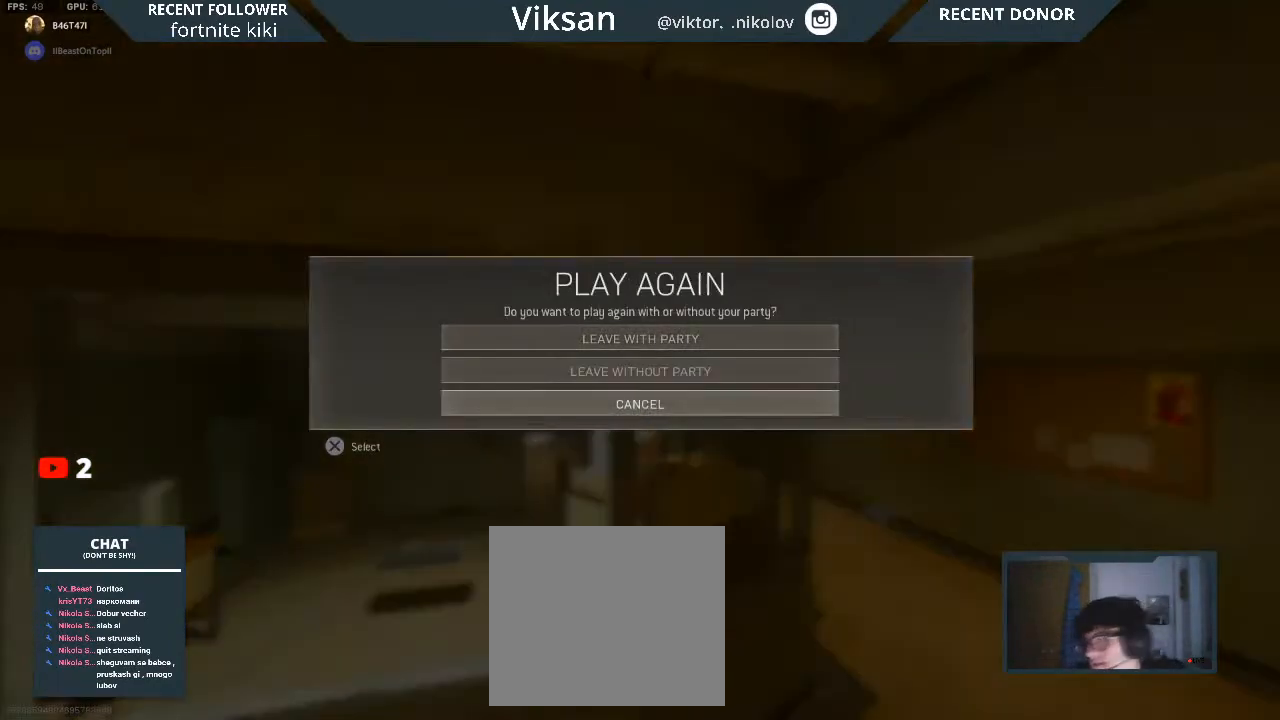
{"buttons": [], "left_stick": "center", "right_stick": "center", "events": [[367, "left_stick", "up"], [483, "left_stick", "center"]]}
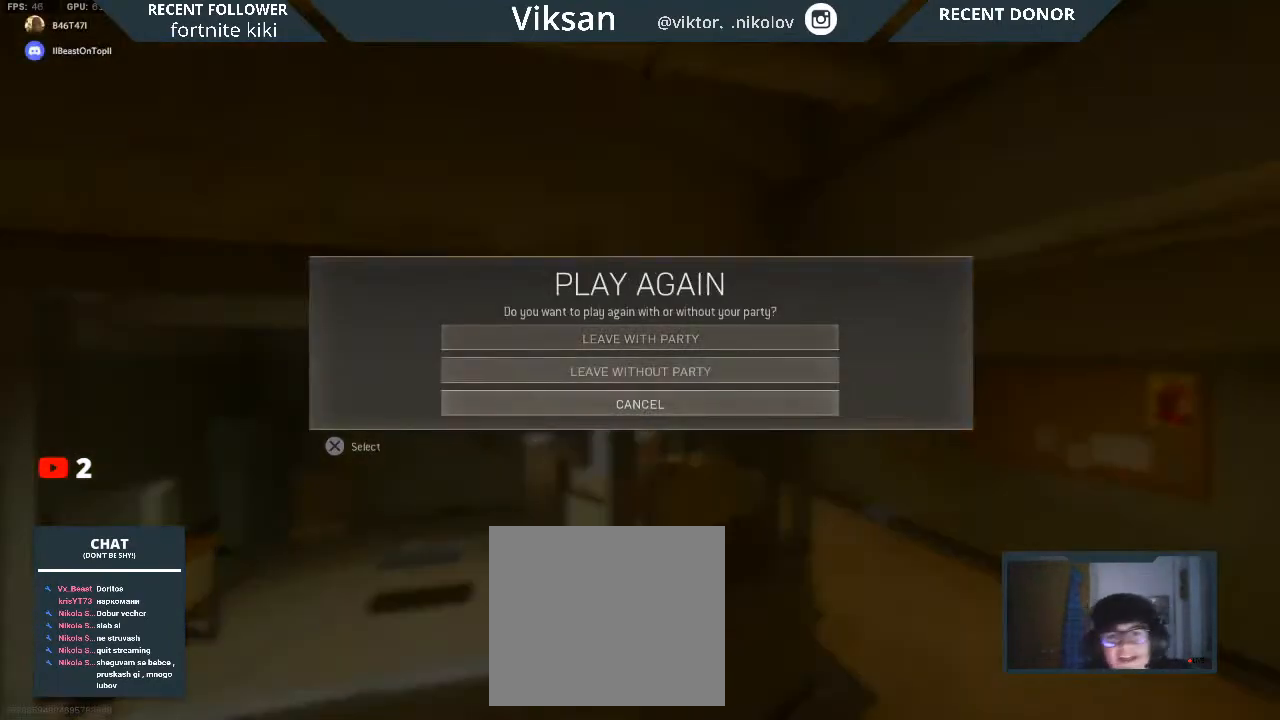
{"buttons": [], "left_stick": "center", "right_stick": "center", "events": [[83, "left_stick", "up"], [217, "left_stick", "center"]]}